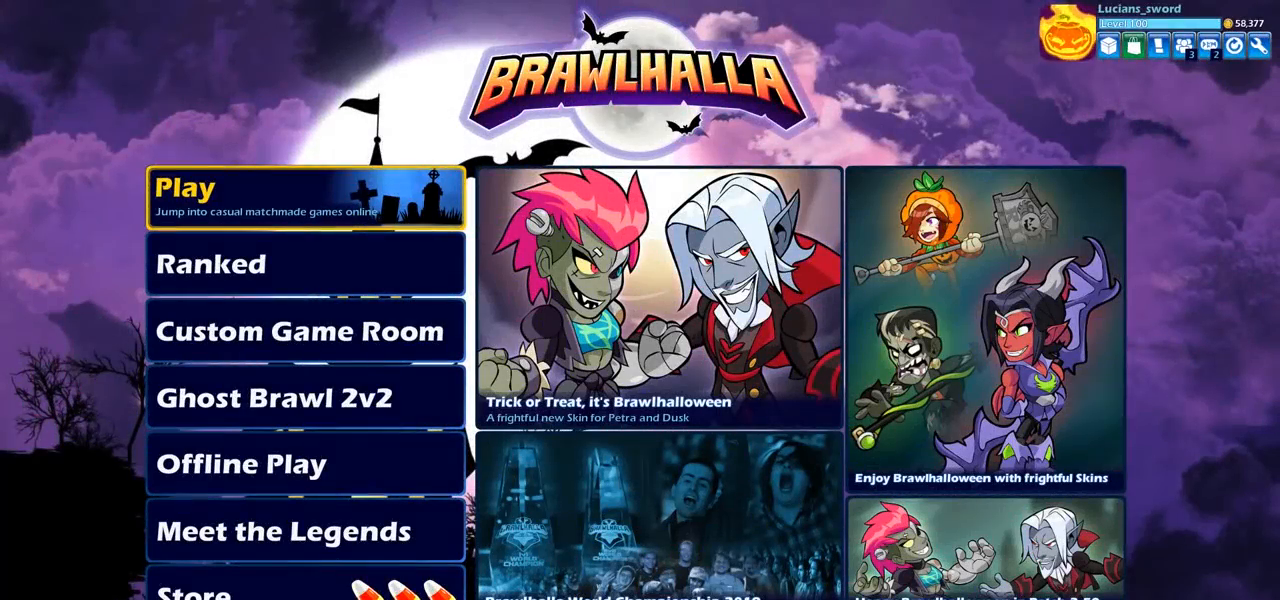
Gameplay with a controller (PlayStation layout); each line is a JSON object with the inputs held at the frame after it. "events" lists button and stick changes between this image and that frame as [ms after this image, input, new state], when the widget could be followed in between.
{"buttons": [], "left_stick": "center", "right_stick": "center", "events": []}
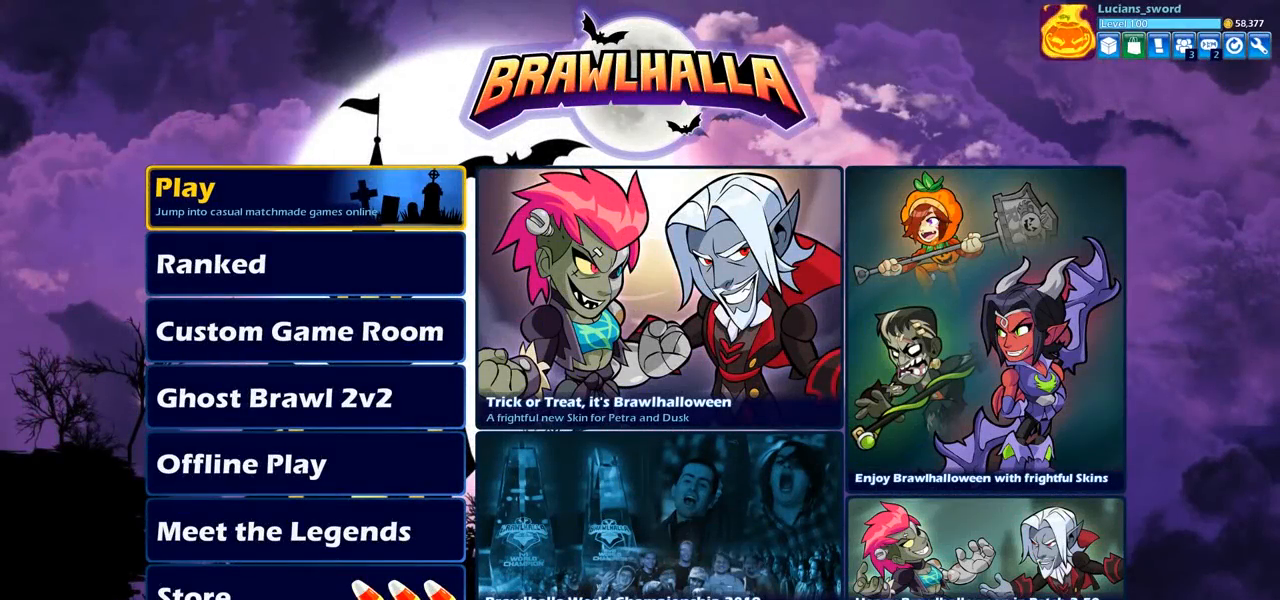
{"buttons": [], "left_stick": "center", "right_stick": "center", "events": []}
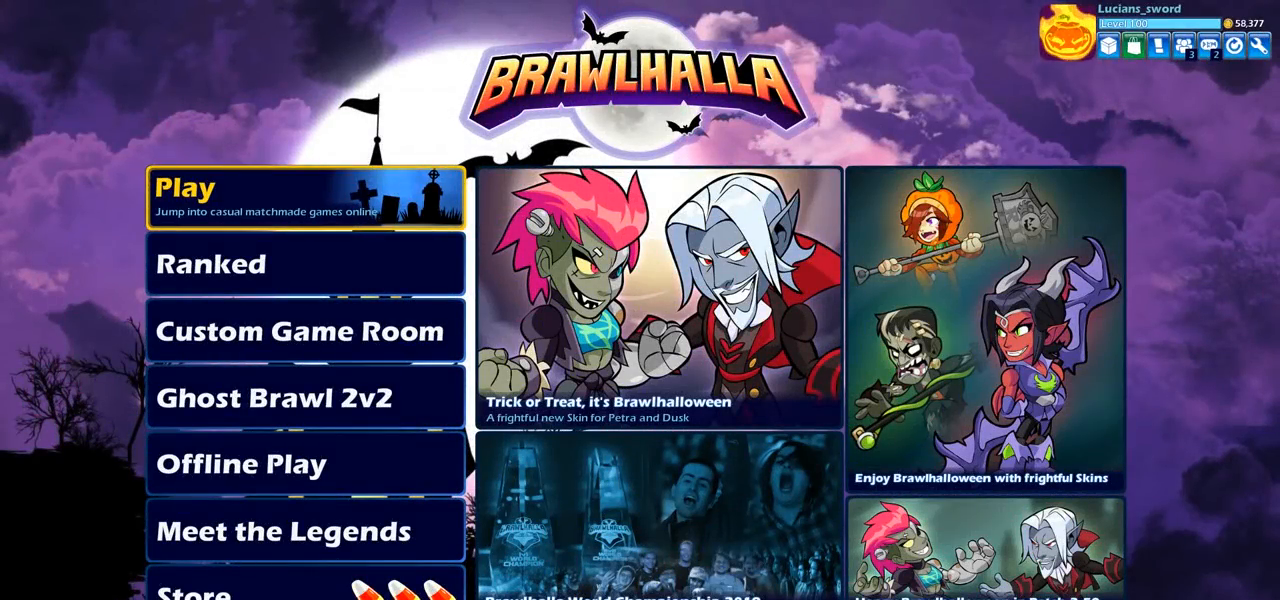
{"buttons": [], "left_stick": "center", "right_stick": "center", "events": []}
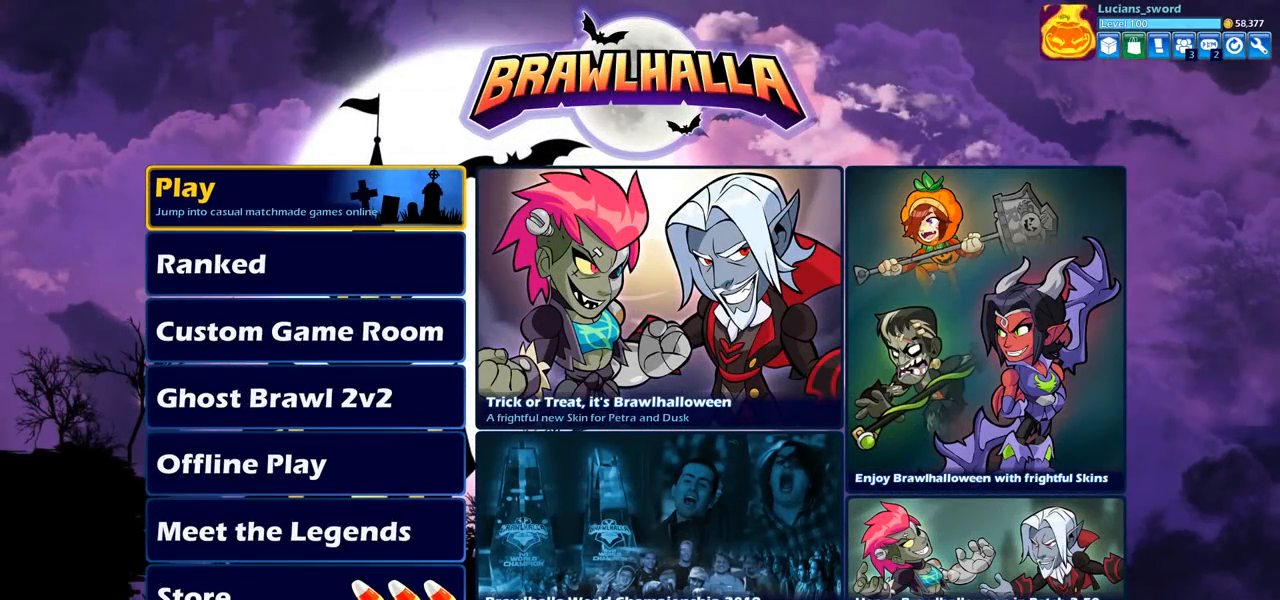
{"buttons": [], "left_stick": "center", "right_stick": "center", "events": [[333, "CROSS", "down"], [450, "CROSS", "up"]]}
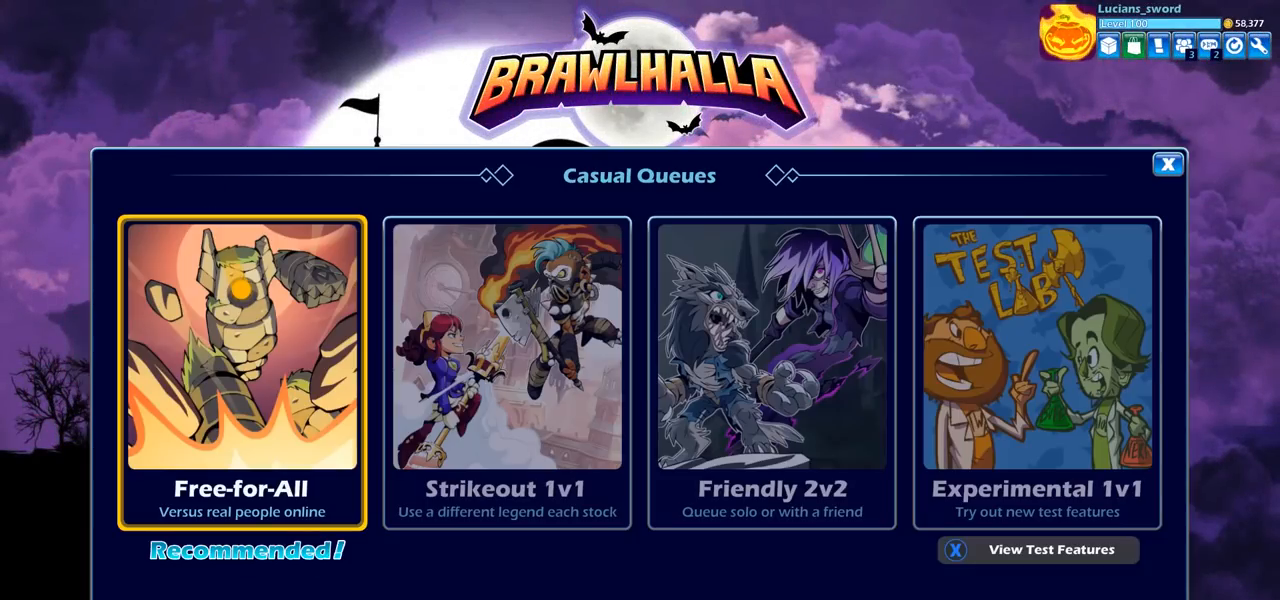
{"buttons": [], "left_stick": "center", "right_stick": "center", "events": []}
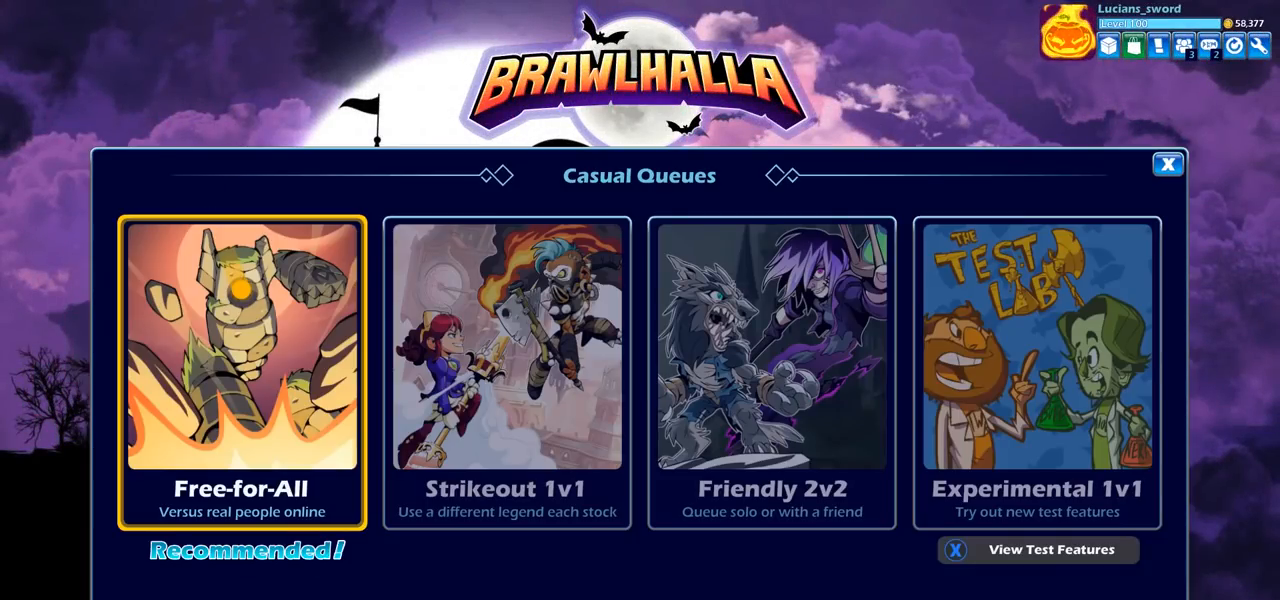
{"buttons": [], "left_stick": "center", "right_stick": "center", "events": [[33, "DPAD_LEFT", "down"], [200, "DPAD_LEFT", "up"]]}
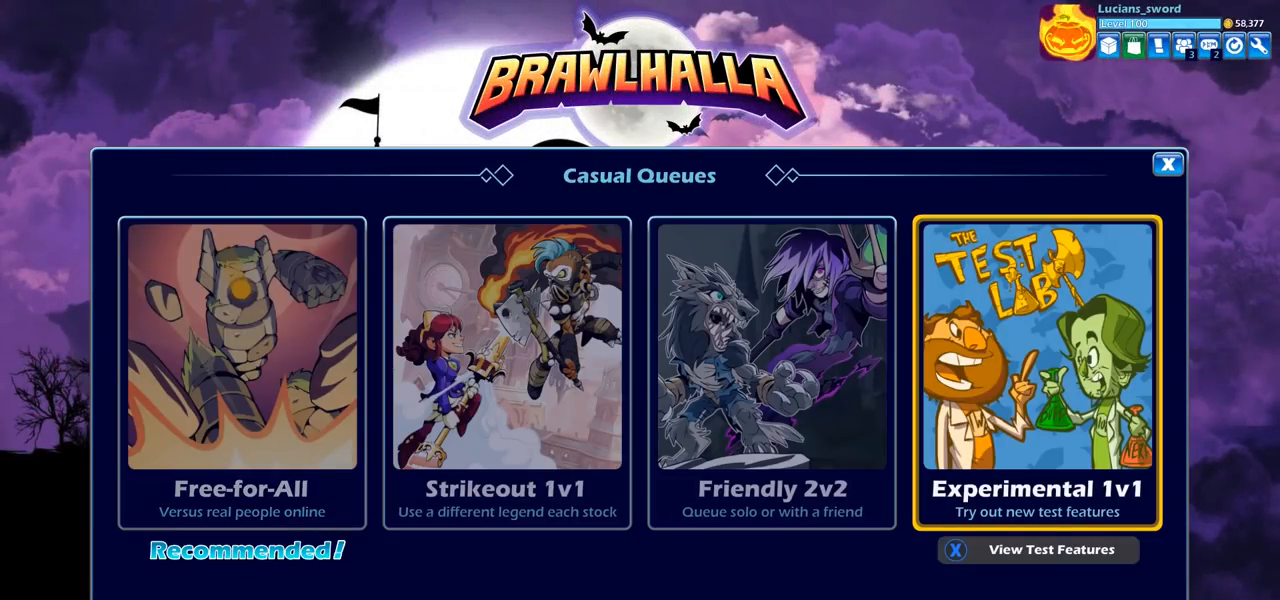
{"buttons": [], "left_stick": "center", "right_stick": "center", "events": [[150, "CROSS", "down"], [283, "CROSS", "up"]]}
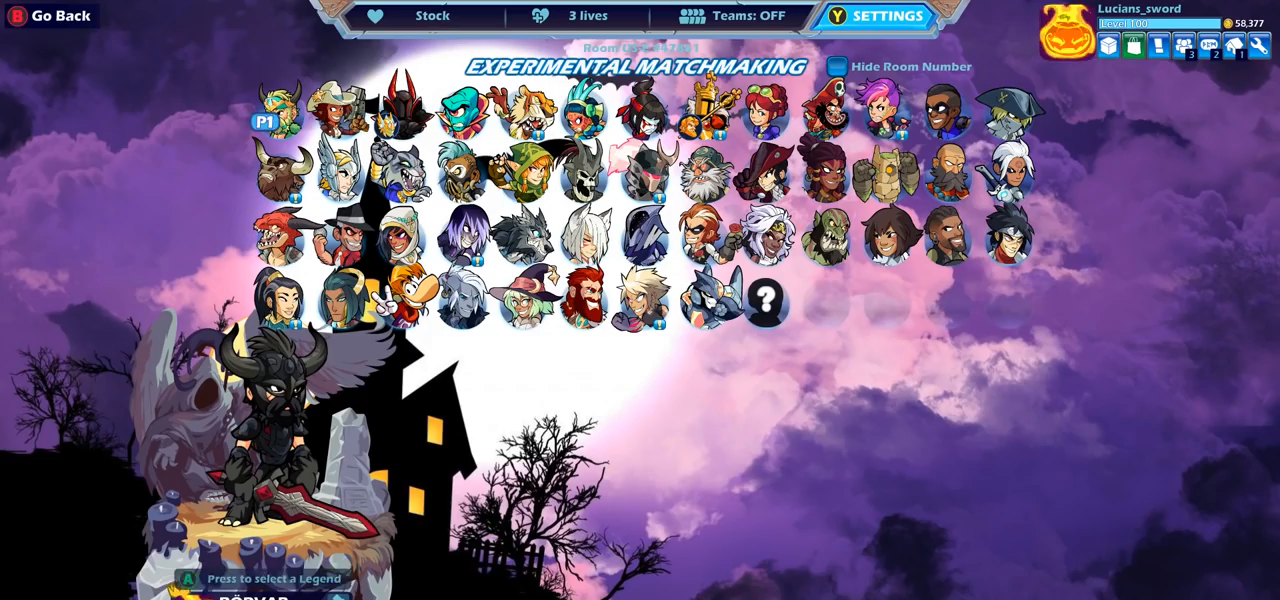
{"buttons": [], "left_stick": "center", "right_stick": "center", "events": []}
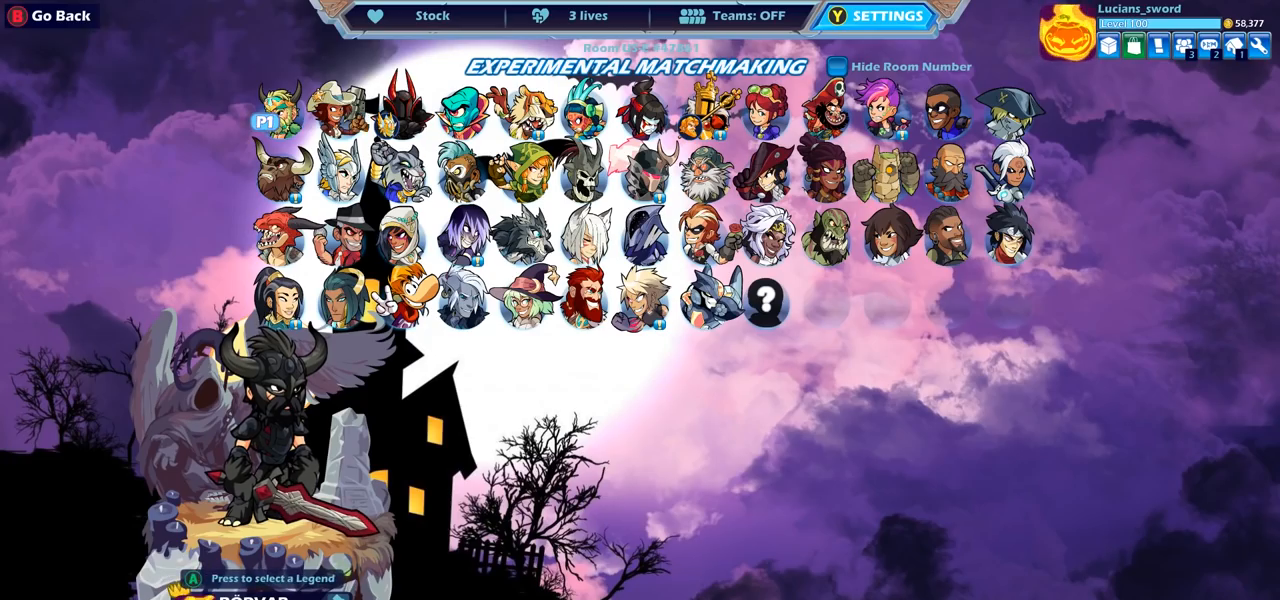
{"buttons": [], "left_stick": "center", "right_stick": "center", "events": []}
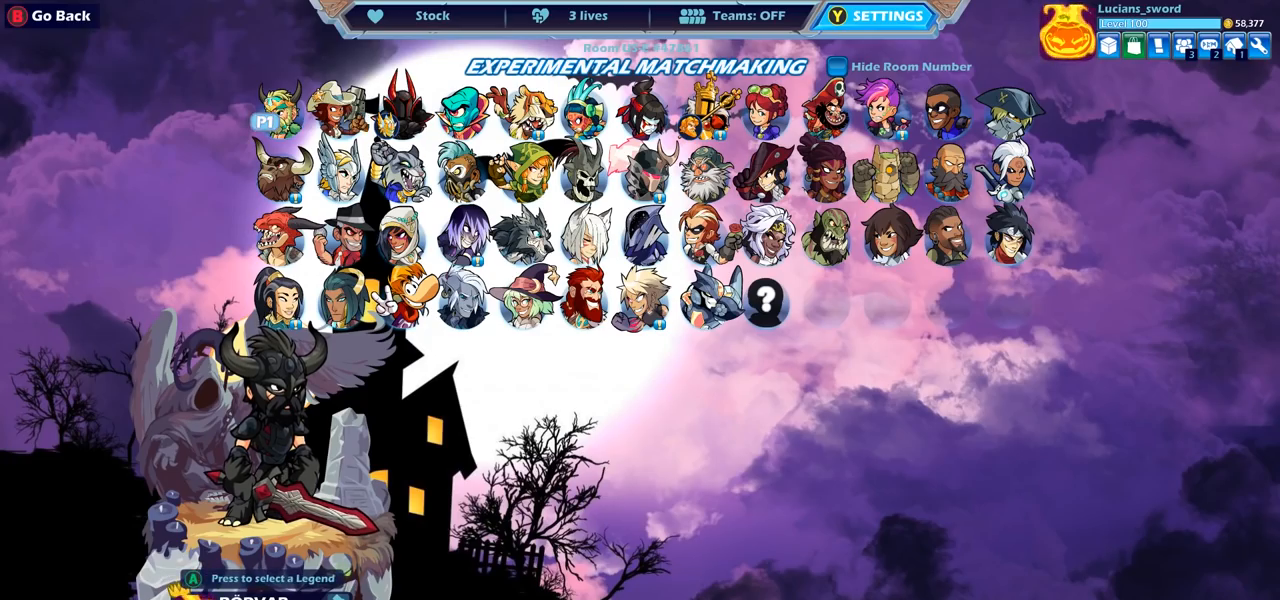
{"buttons": [], "left_stick": "center", "right_stick": "center", "events": []}
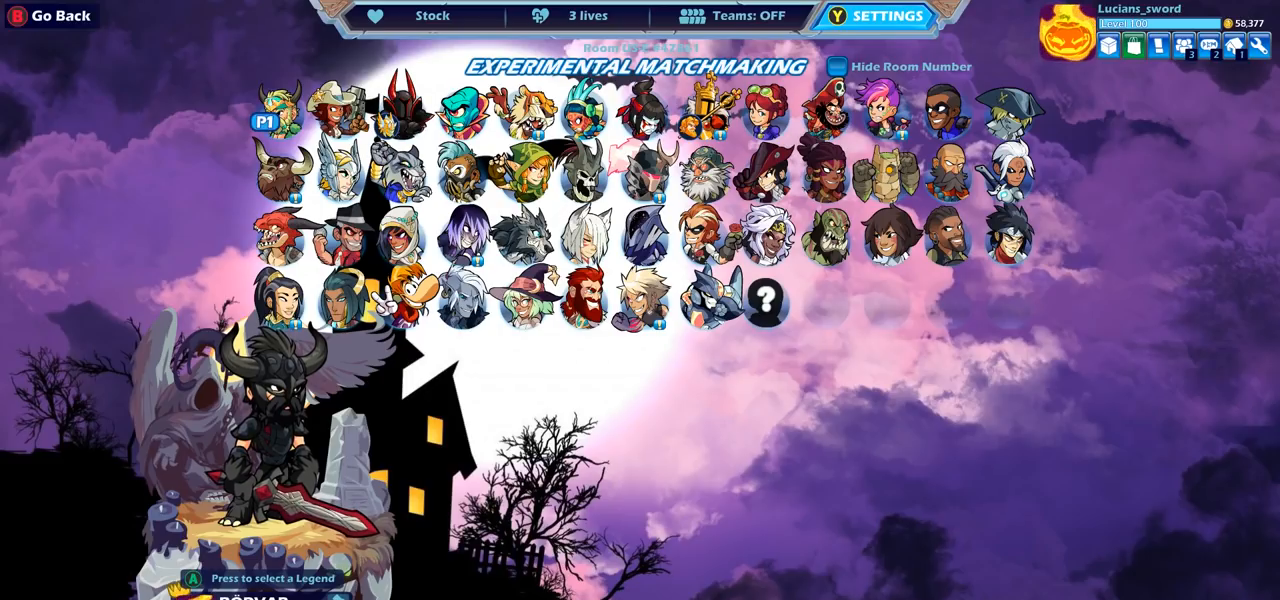
{"buttons": [], "left_stick": "center", "right_stick": "center", "events": [[150, "DPAD_DOWN", "down"], [250, "DPAD_DOWN", "up"], [367, "DPAD_RIGHT", "down"], [450, "DPAD_RIGHT", "up"]]}
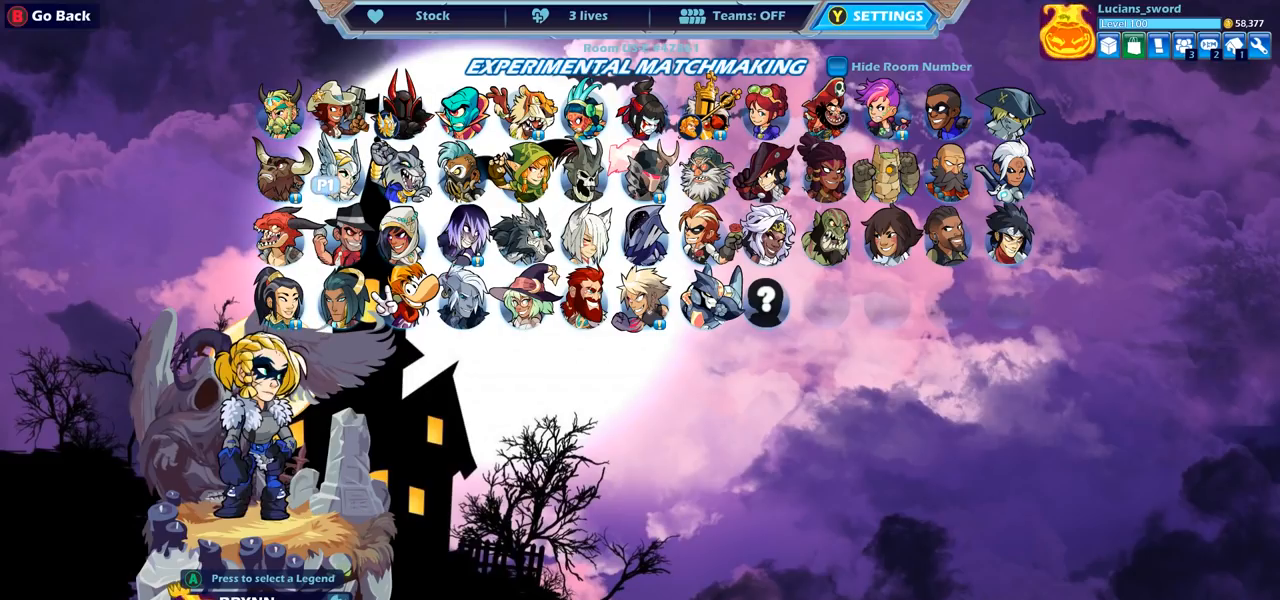
{"buttons": [], "left_stick": "center", "right_stick": "center", "events": [[50, "DPAD_RIGHT", "down"], [133, "DPAD_RIGHT", "up"], [217, "DPAD_RIGHT", "down"], [317, "DPAD_RIGHT", "up"], [383, "DPAD_RIGHT", "down"], [483, "DPAD_RIGHT", "up"]]}
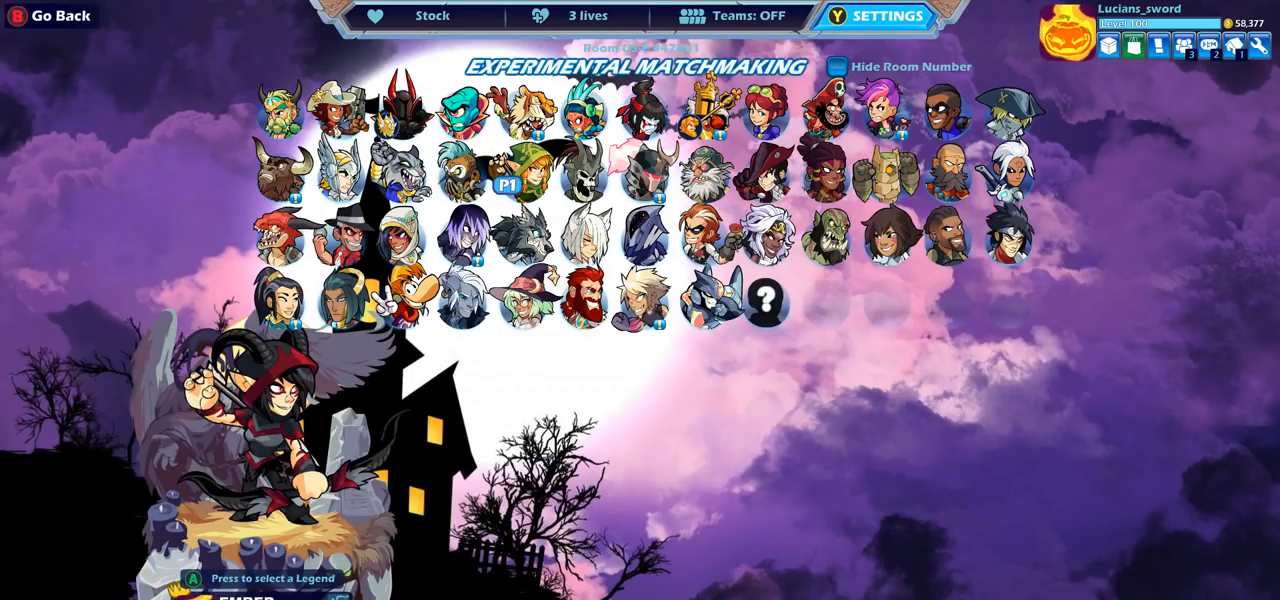
{"buttons": ["DPAD_RIGHT"], "left_stick": "center", "right_stick": "center", "events": [[83, "DPAD_RIGHT", "down"], [150, "DPAD_RIGHT", "up"], [300, "DPAD_RIGHT", "down"], [383, "DPAD_RIGHT", "up"], [483, "DPAD_RIGHT", "down"]]}
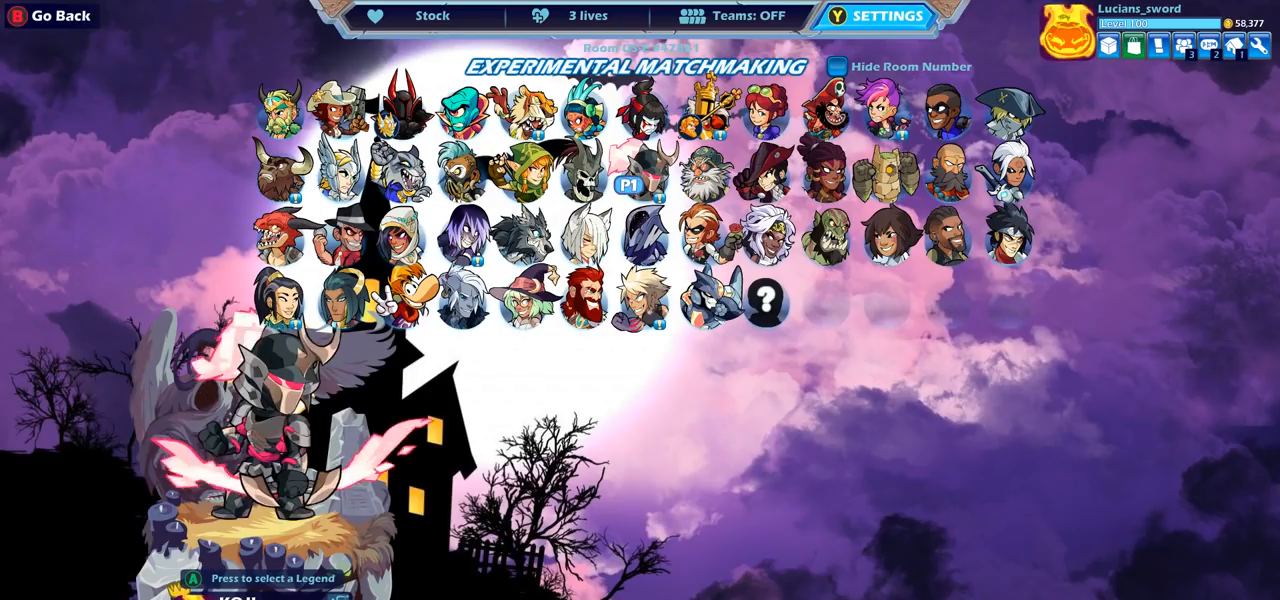
{"buttons": [], "left_stick": "center", "right_stick": "center", "events": [[50, "DPAD_RIGHT", "up"], [183, "DPAD_RIGHT", "down"], [283, "DPAD_RIGHT", "up"]]}
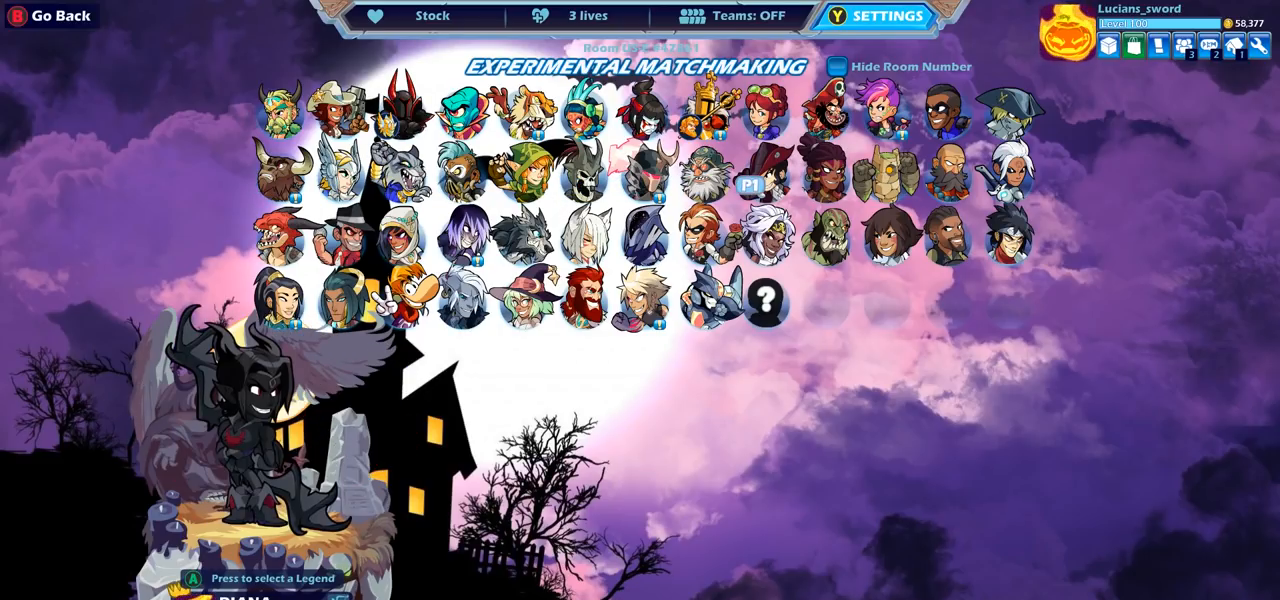
{"buttons": ["CROSS"], "left_stick": "center", "right_stick": "center", "events": [[483, "CROSS", "down"]]}
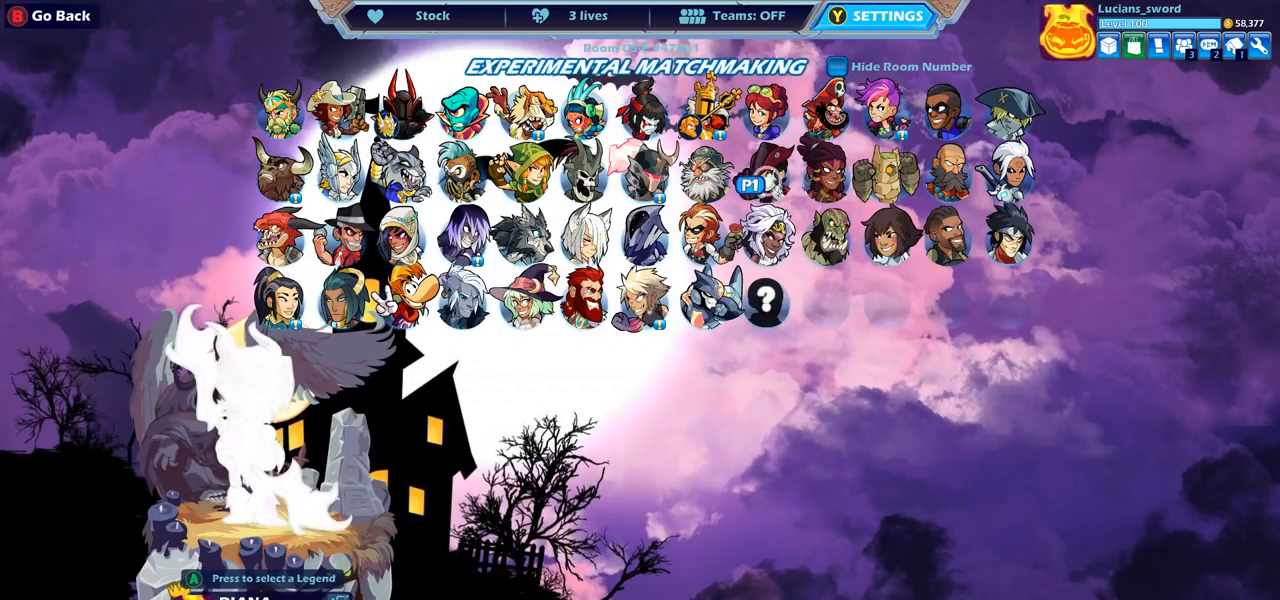
{"buttons": [], "left_stick": "center", "right_stick": "center", "events": [[67, "CROSS", "up"], [350, "DPAD_RIGHT", "down"], [467, "DPAD_RIGHT", "up"]]}
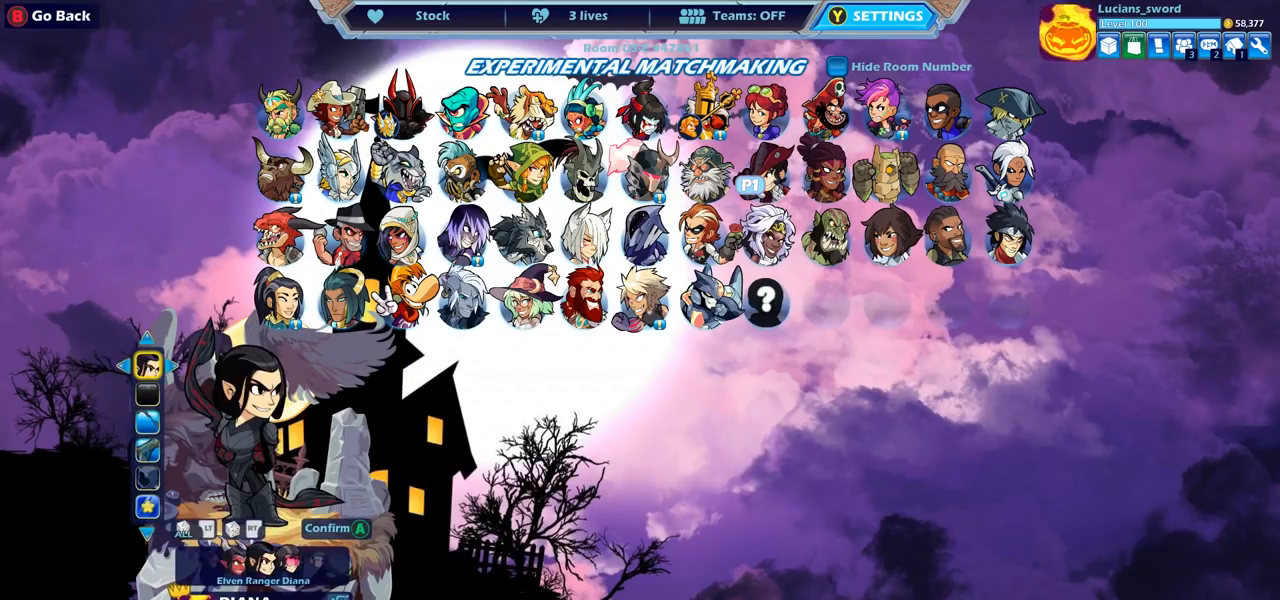
{"buttons": [], "left_stick": "center", "right_stick": "center", "events": [[133, "DPAD_RIGHT", "down"], [217, "DPAD_RIGHT", "up"]]}
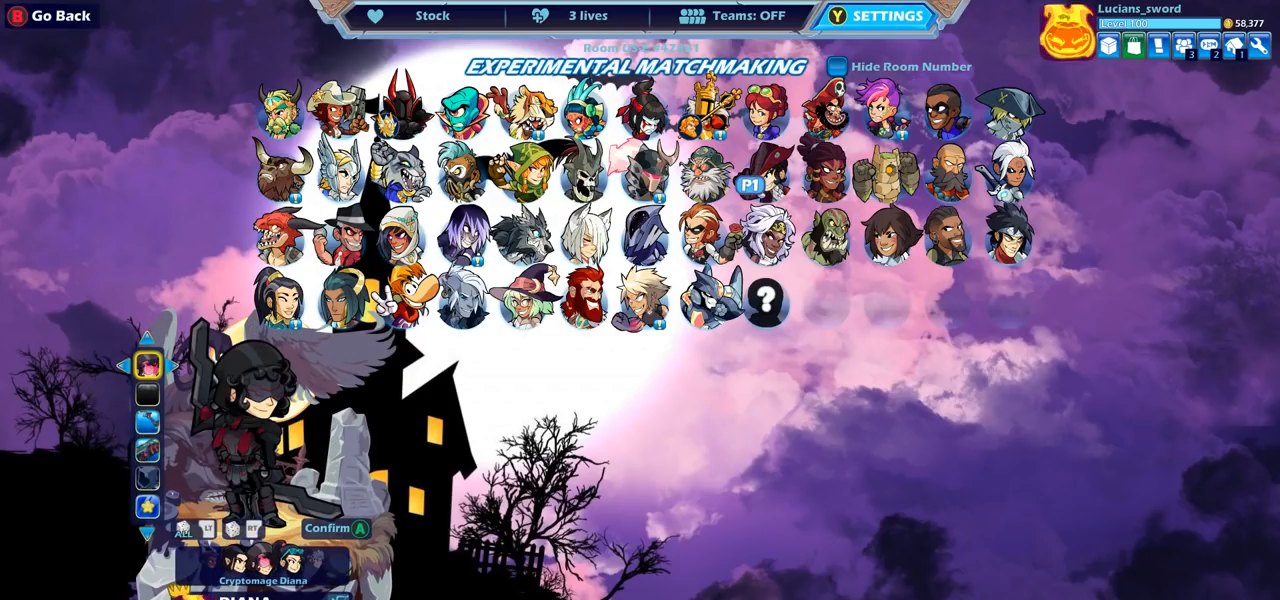
{"buttons": [], "left_stick": "center", "right_stick": "center", "events": [[167, "DPAD_DOWN", "down"], [267, "DPAD_DOWN", "up"]]}
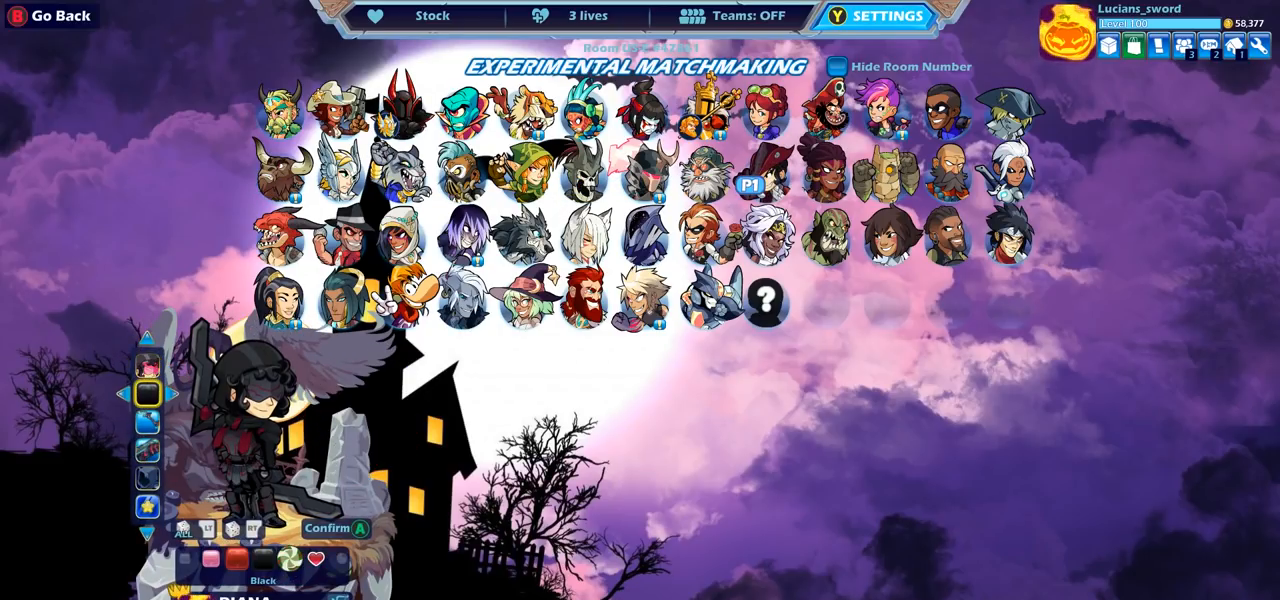
{"buttons": [], "left_stick": "center", "right_stick": "center", "events": [[50, "DPAD_UP", "down"], [150, "DPAD_UP", "up"], [267, "DPAD_LEFT", "down"], [383, "DPAD_LEFT", "up"]]}
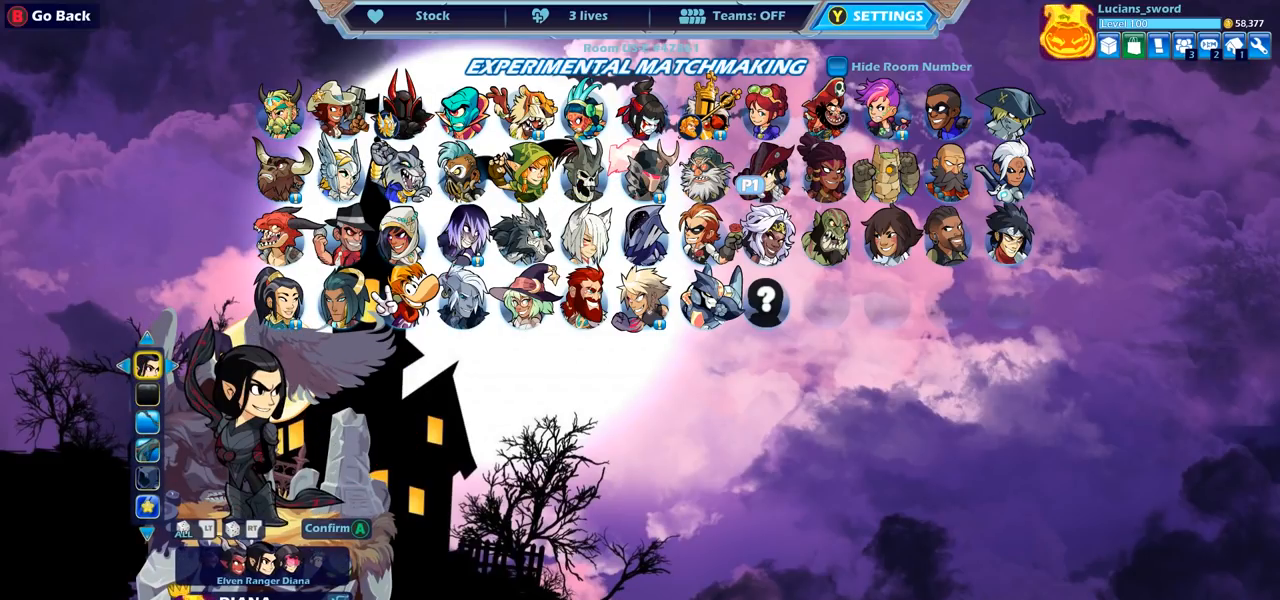
{"buttons": [], "left_stick": "center", "right_stick": "center", "events": [[33, "DPAD_LEFT", "down"], [117, "DPAD_LEFT", "up"]]}
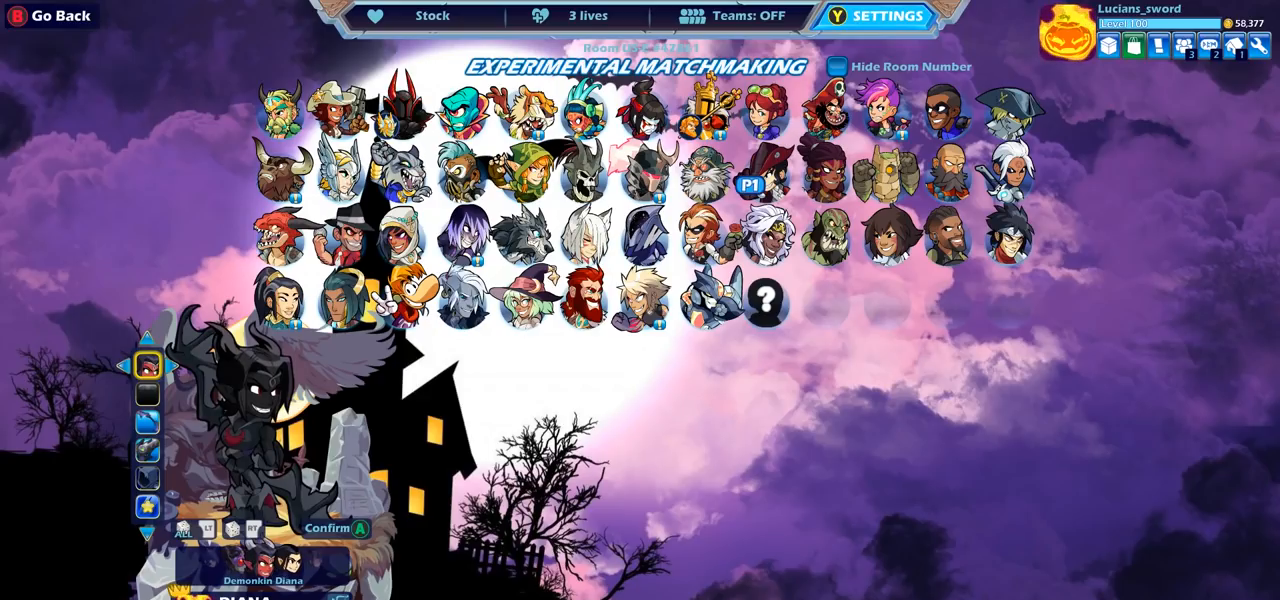
{"buttons": [], "left_stick": "center", "right_stick": "center", "events": []}
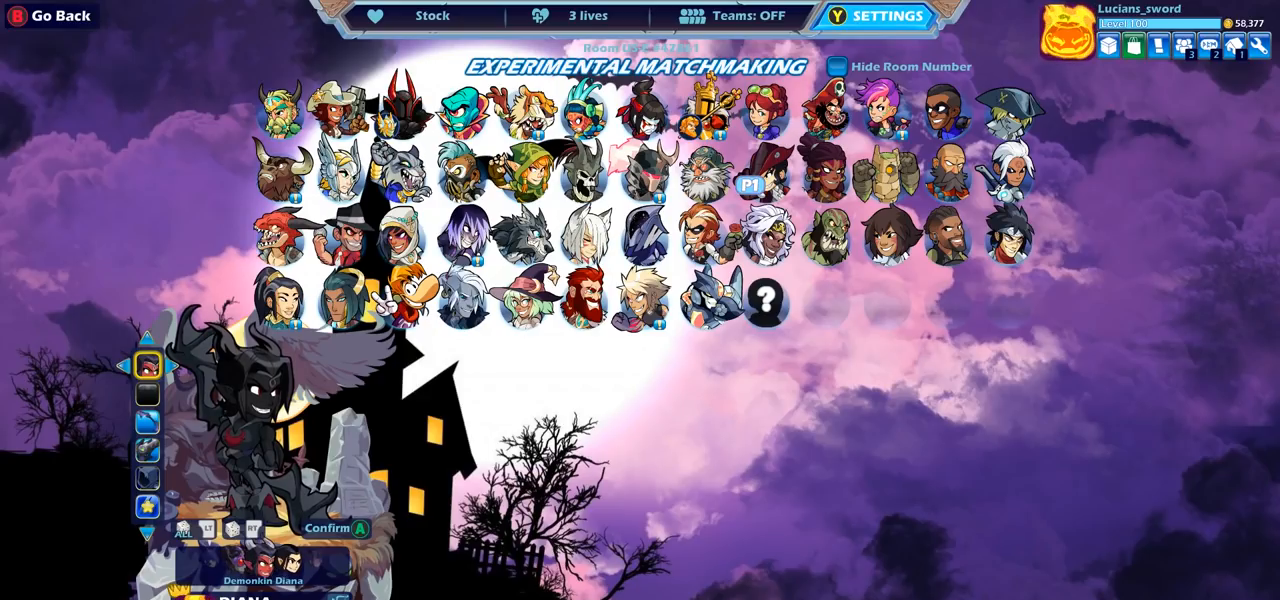
{"buttons": [], "left_stick": "center", "right_stick": "center", "events": [[400, "DPAD_DOWN", "down"], [500, "DPAD_DOWN", "up"]]}
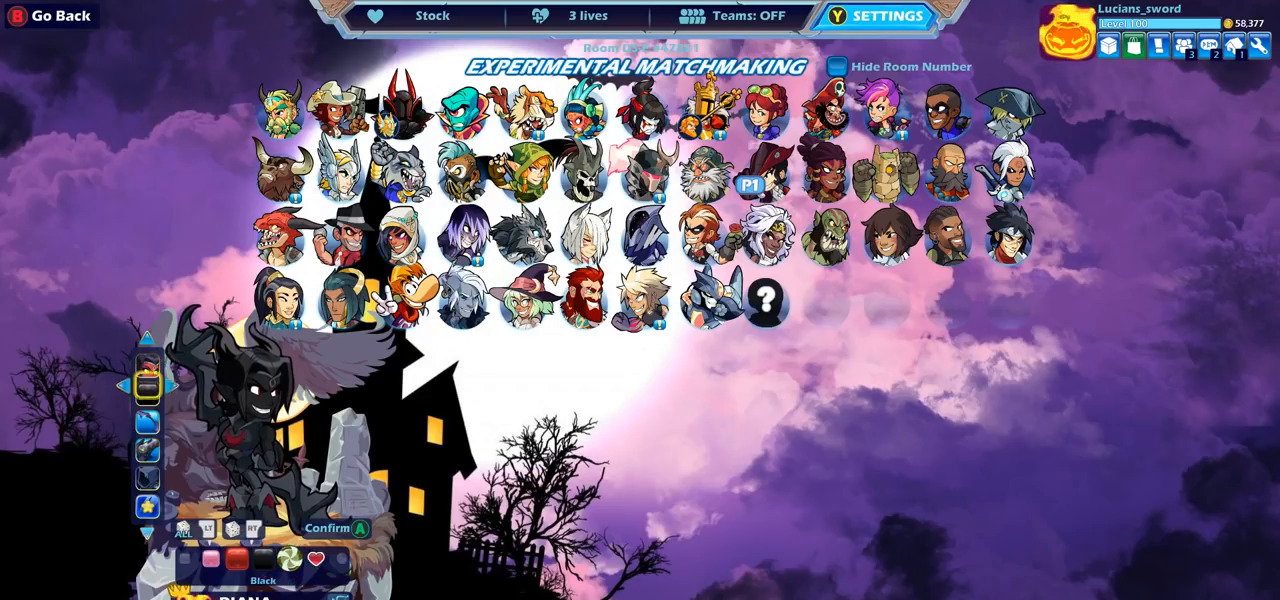
{"buttons": [], "left_stick": "center", "right_stick": "center", "events": [[117, "DPAD_RIGHT", "down"], [250, "DPAD_RIGHT", "up"], [333, "DPAD_RIGHT", "down"], [417, "DPAD_RIGHT", "up"]]}
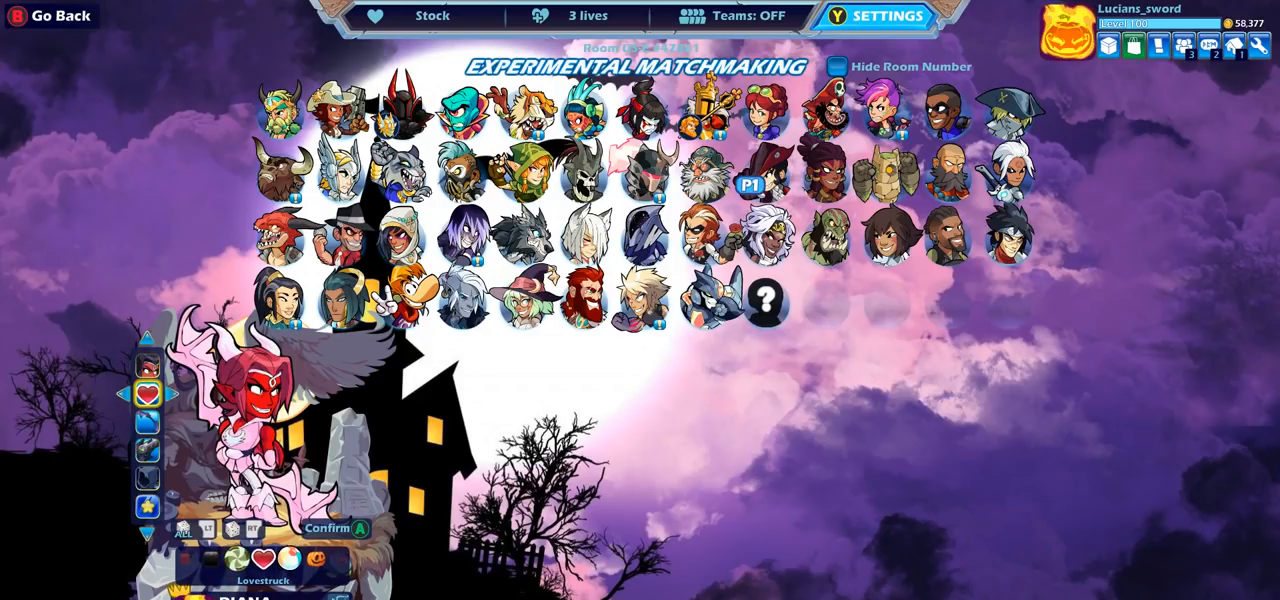
{"buttons": [], "left_stick": "center", "right_stick": "center", "events": []}
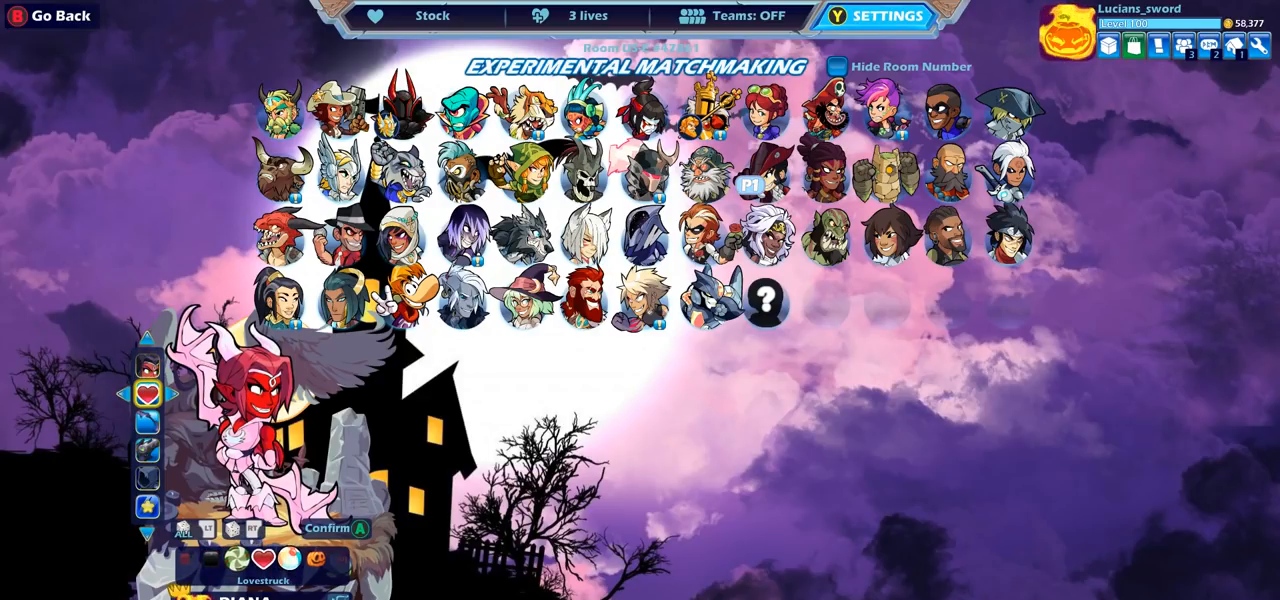
{"buttons": ["DPAD_RIGHT"], "left_stick": "center", "right_stick": "center", "events": [[67, "DPAD_RIGHT", "down"], [150, "DPAD_RIGHT", "up"], [400, "DPAD_RIGHT", "down"]]}
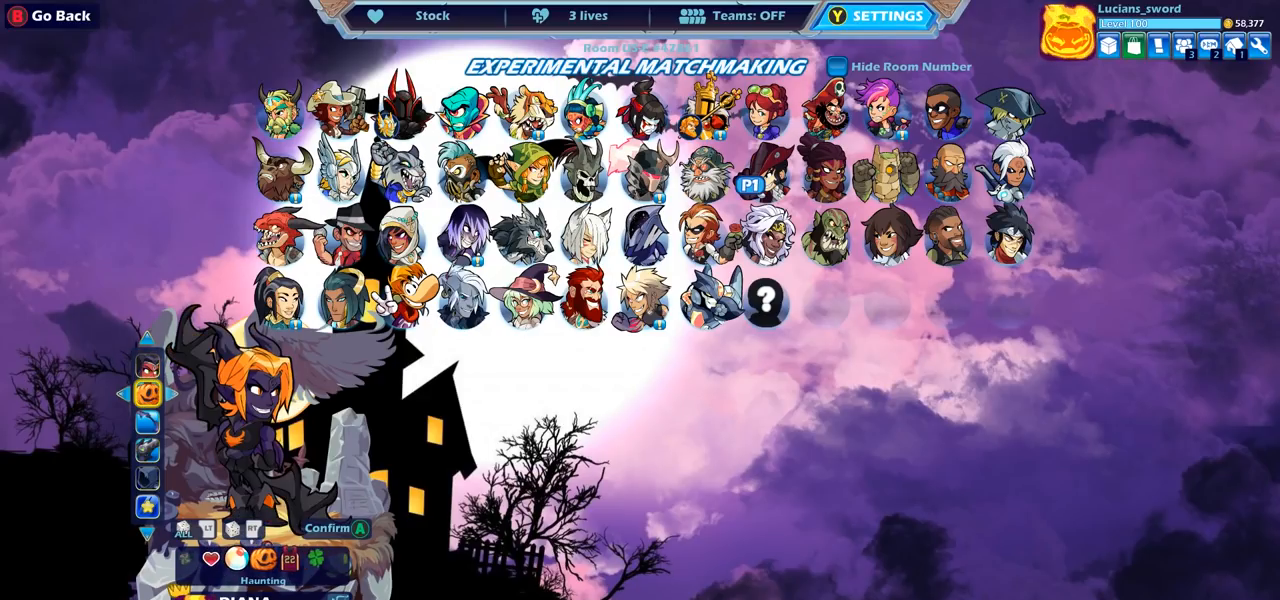
{"buttons": [], "left_stick": "center", "right_stick": "center", "events": [[17, "DPAD_RIGHT", "up"]]}
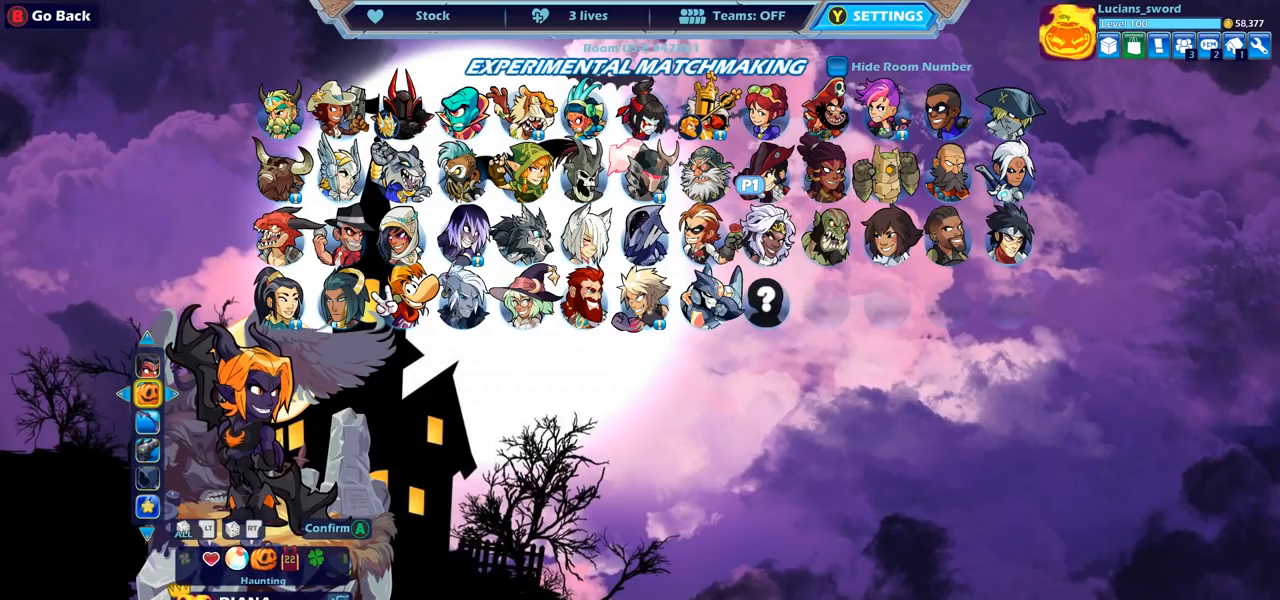
{"buttons": [], "left_stick": "center", "right_stick": "center", "events": []}
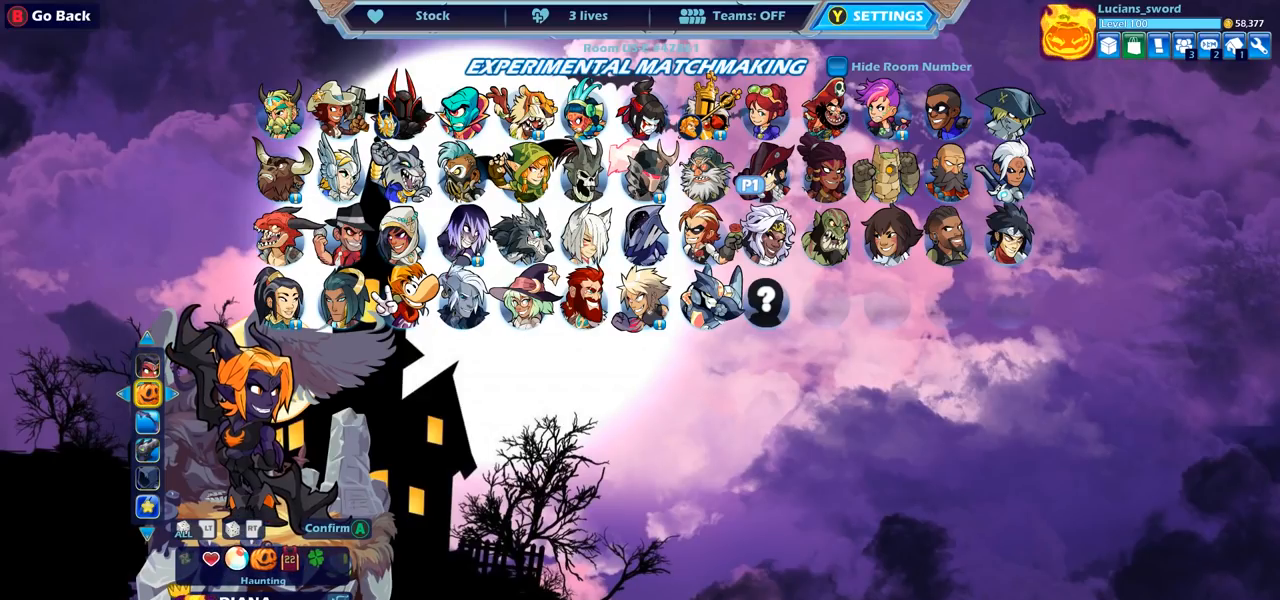
{"buttons": [], "left_stick": "center", "right_stick": "center", "events": []}